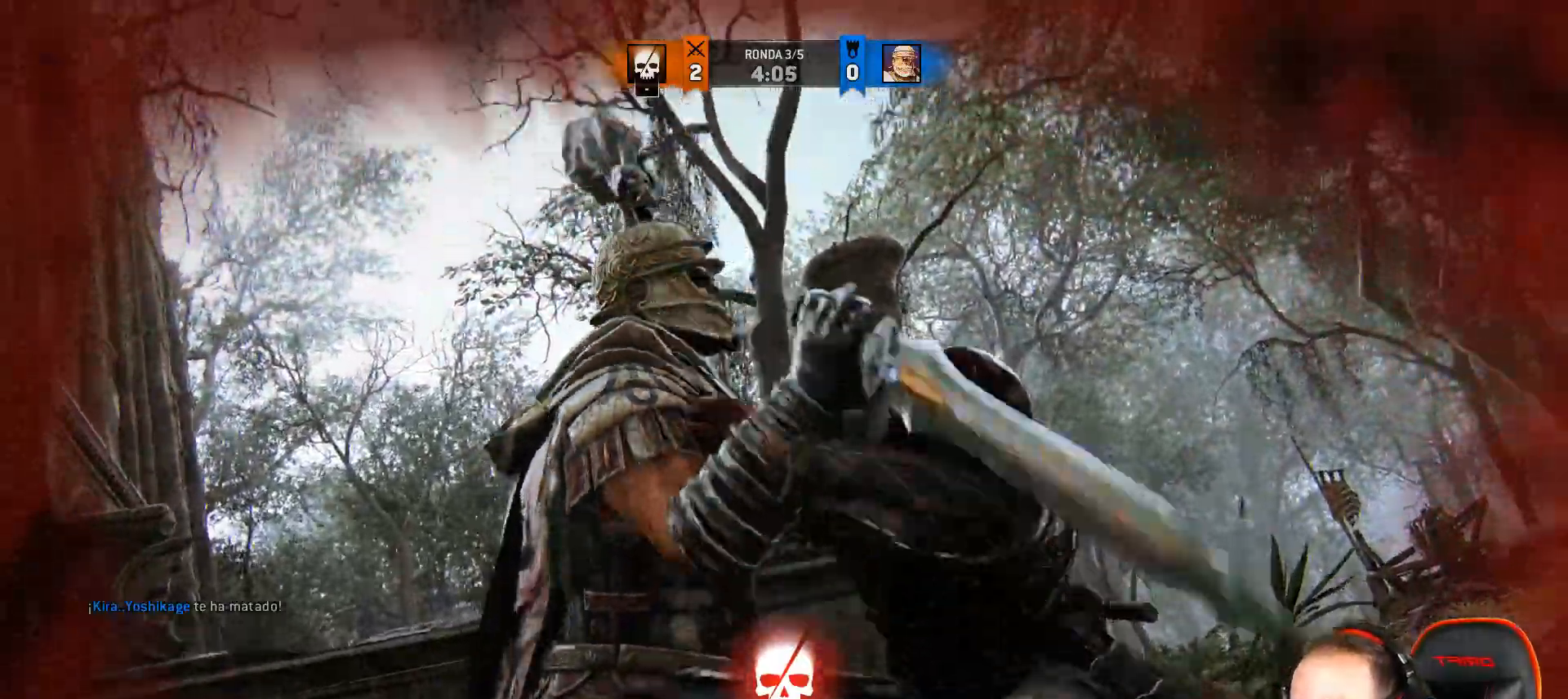
Gameplay with a controller (PlayStation layout); each line is a JSON object with the inputs held at the frame after it (dt_ms = milliseconds from this image to that frame). "events" lists button and stick changes between this image and that frame as [ms after this image, input, new state], when the widget could be followed in between.
{"dt_ms": 500, "buttons": [], "left_stick": "right", "right_stick": "center", "events": []}
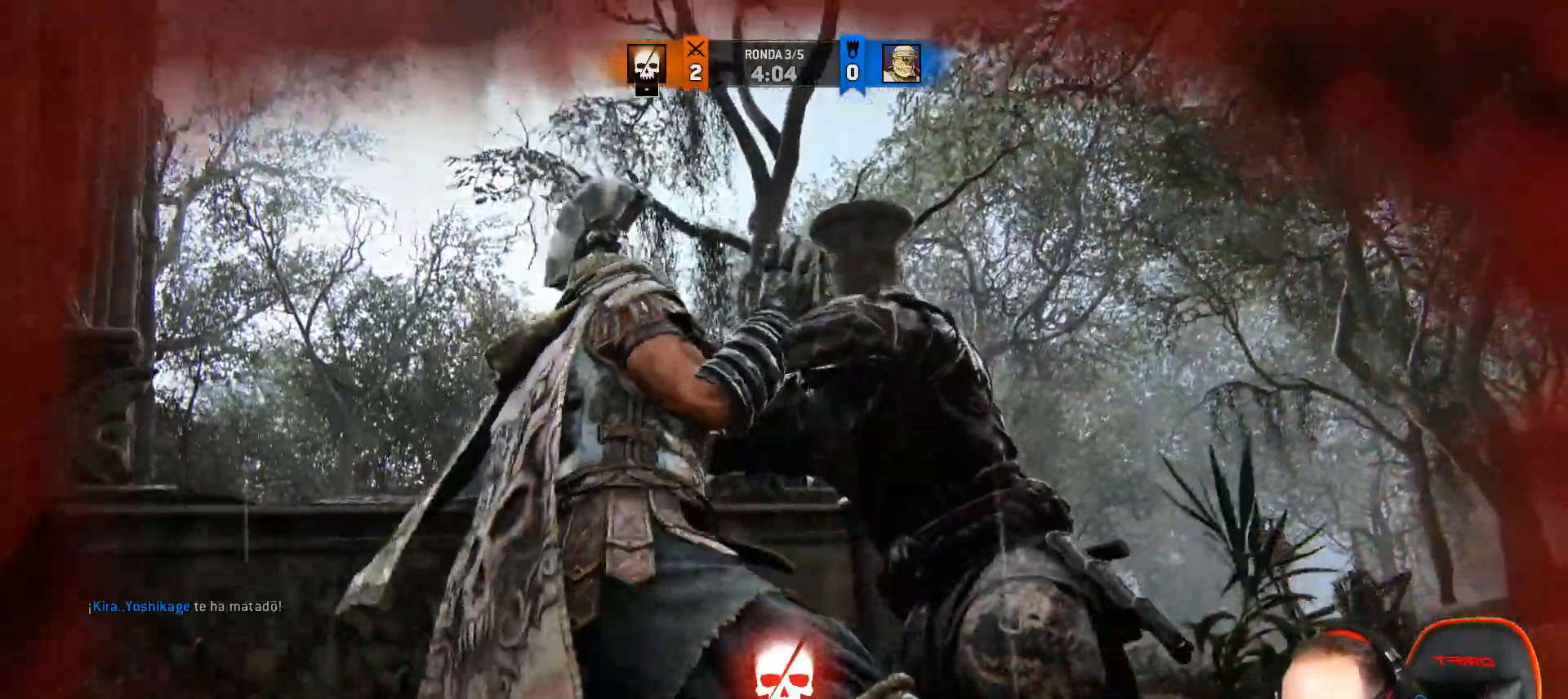
{"dt_ms": 500, "buttons": [], "left_stick": "right", "right_stick": "center", "events": []}
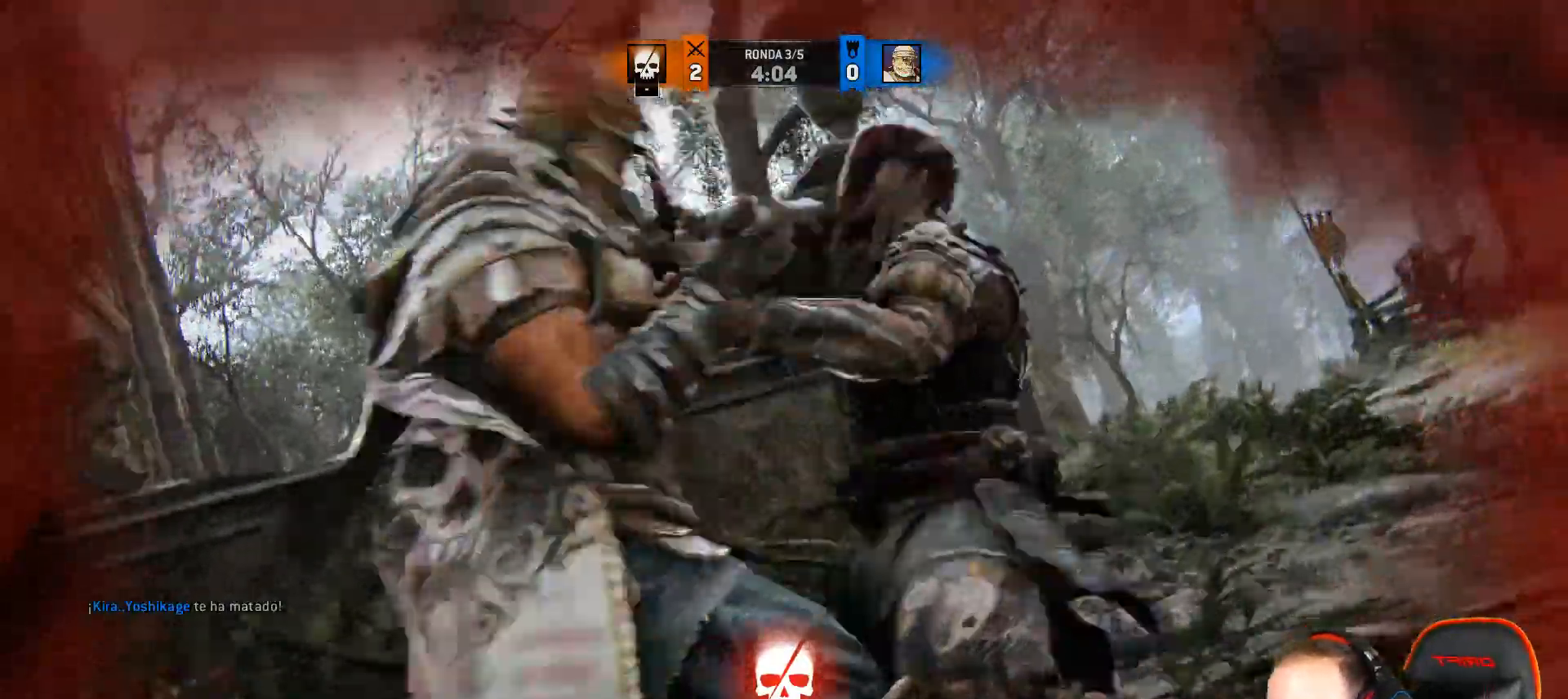
{"dt_ms": 500, "buttons": [], "left_stick": "right", "right_stick": "center", "events": []}
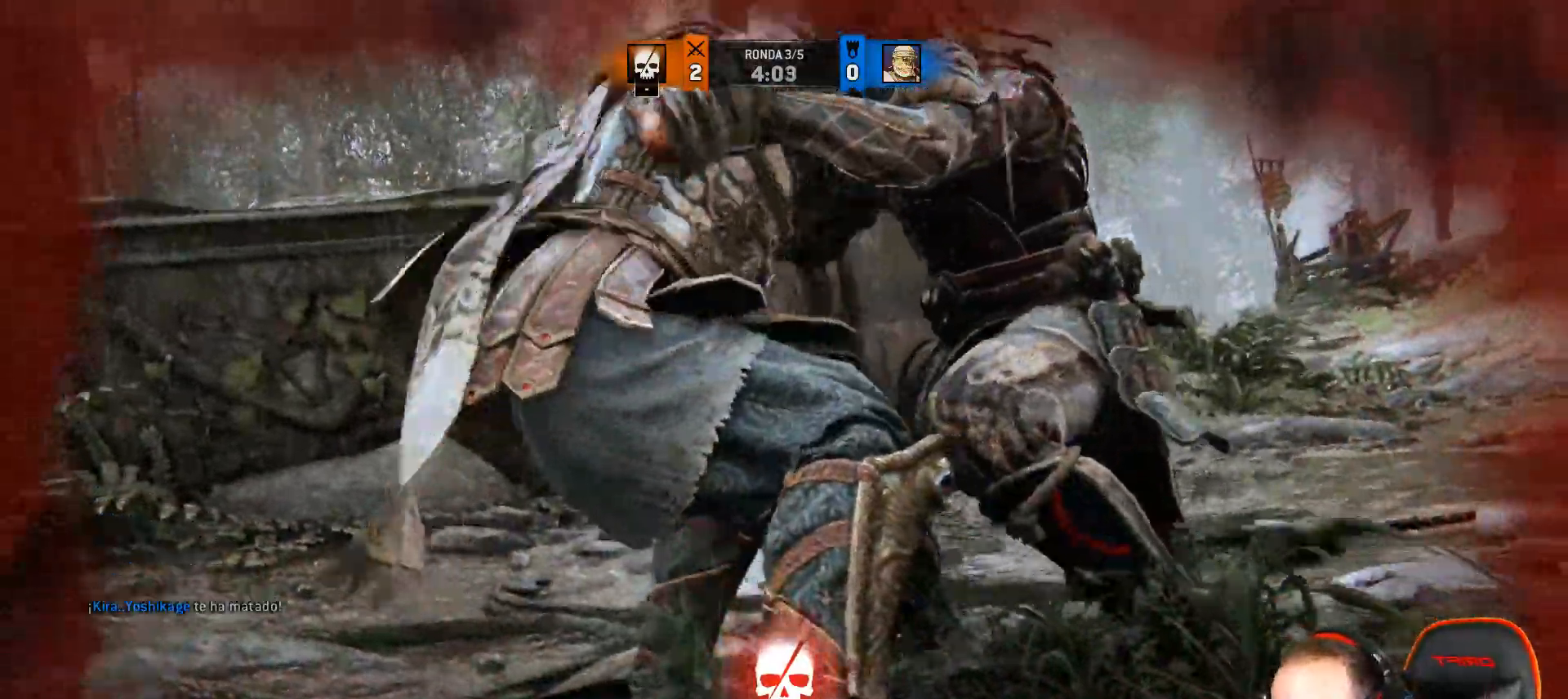
{"dt_ms": 1000, "buttons": [], "left_stick": "center", "right_stick": "center"}
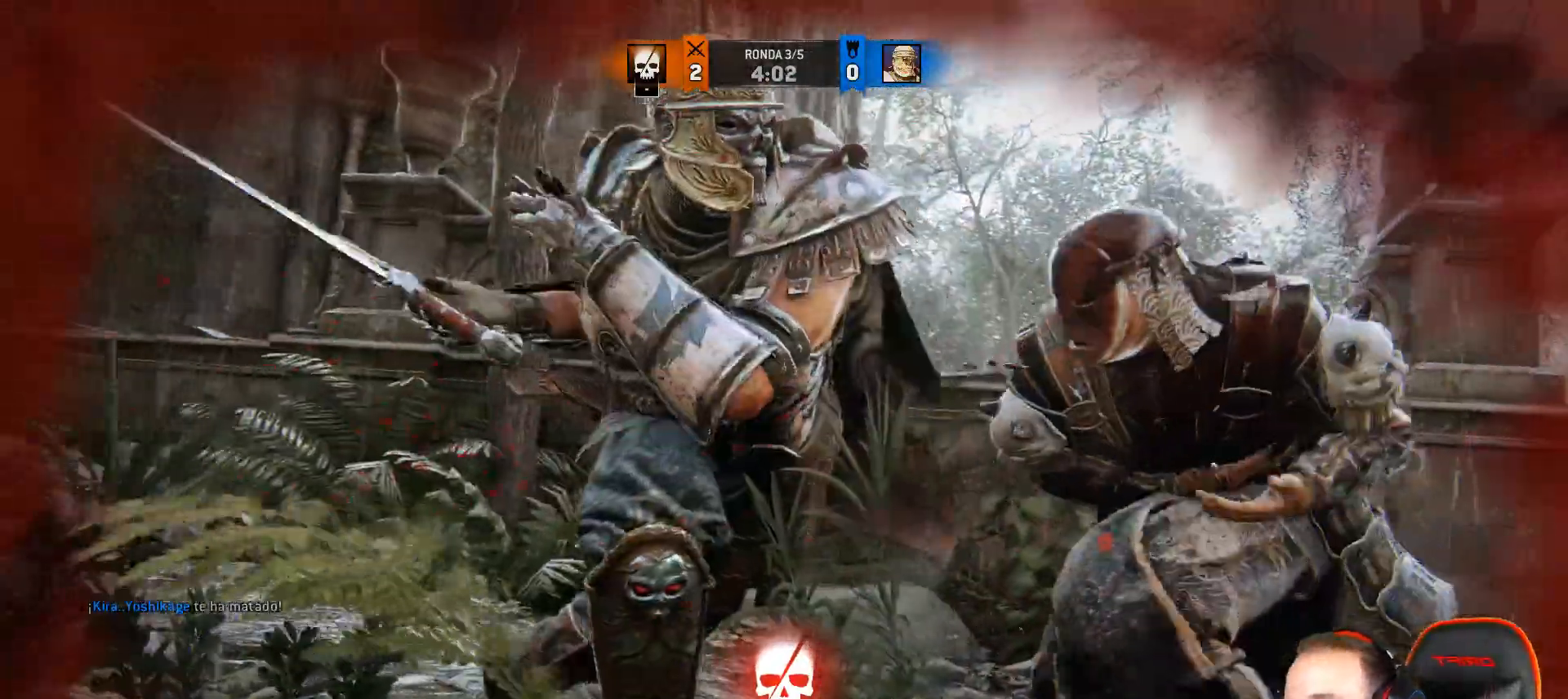
{"dt_ms": 500, "buttons": [], "left_stick": "center", "right_stick": "center", "events": []}
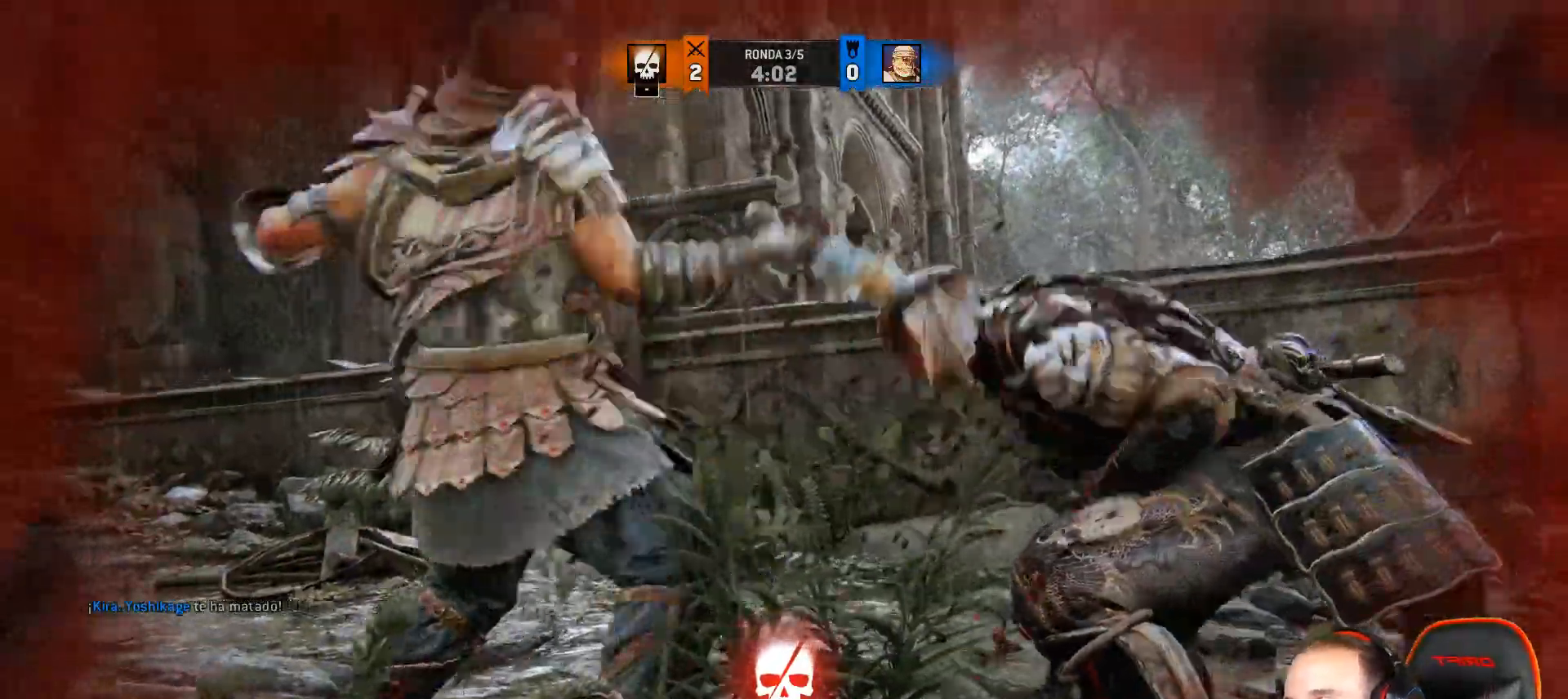
{"dt_ms": 1000, "buttons": [], "left_stick": "center", "right_stick": "center"}
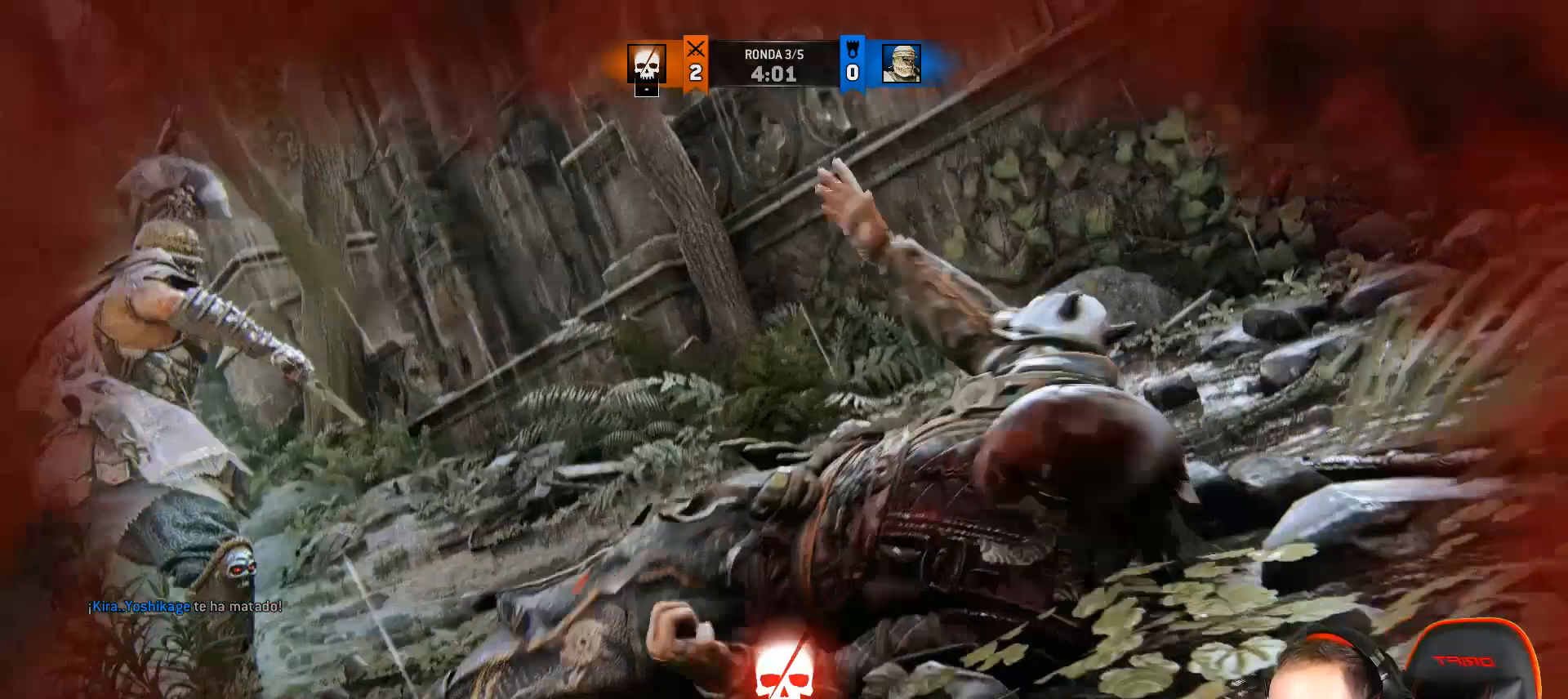
{"dt_ms": 500, "buttons": [], "left_stick": "center", "right_stick": "center", "events": []}
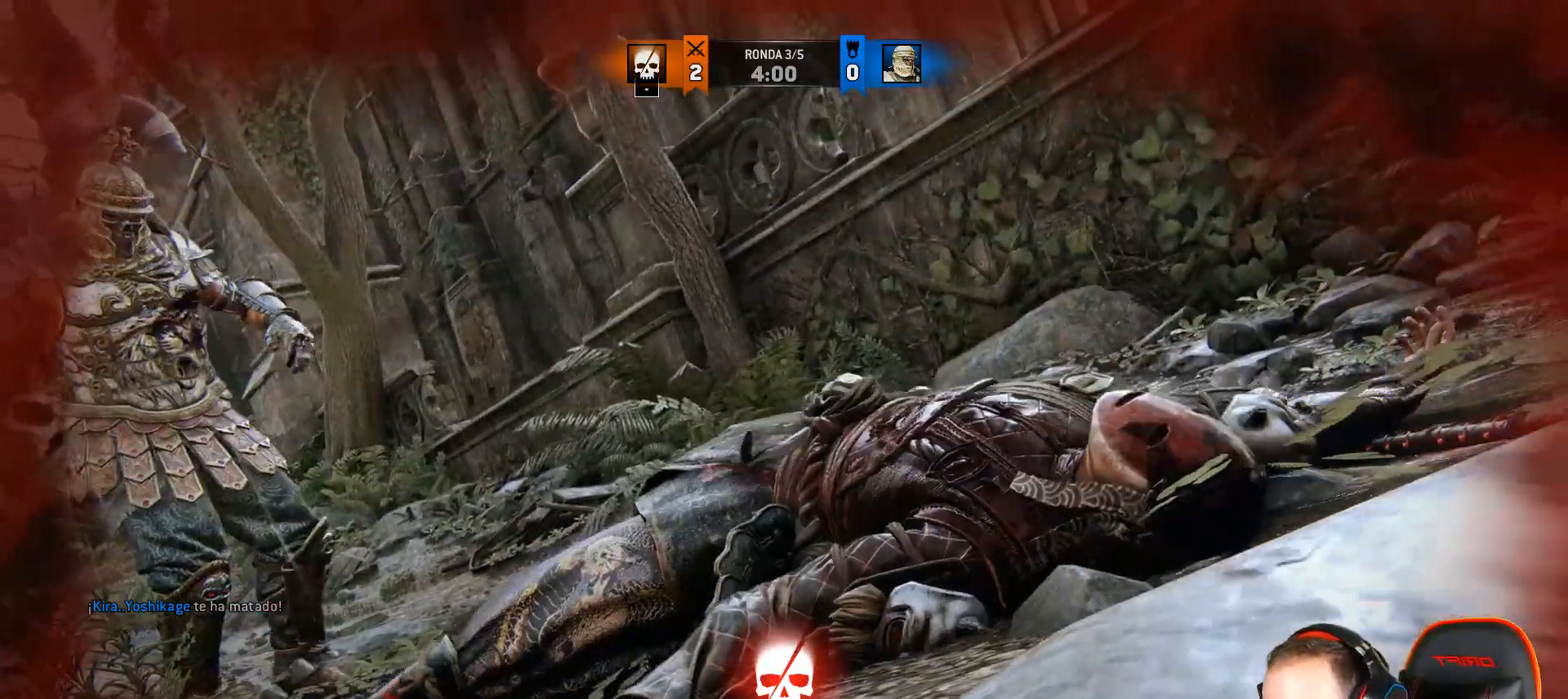
{"dt_ms": 500, "buttons": [], "left_stick": "center", "right_stick": "center", "events": []}
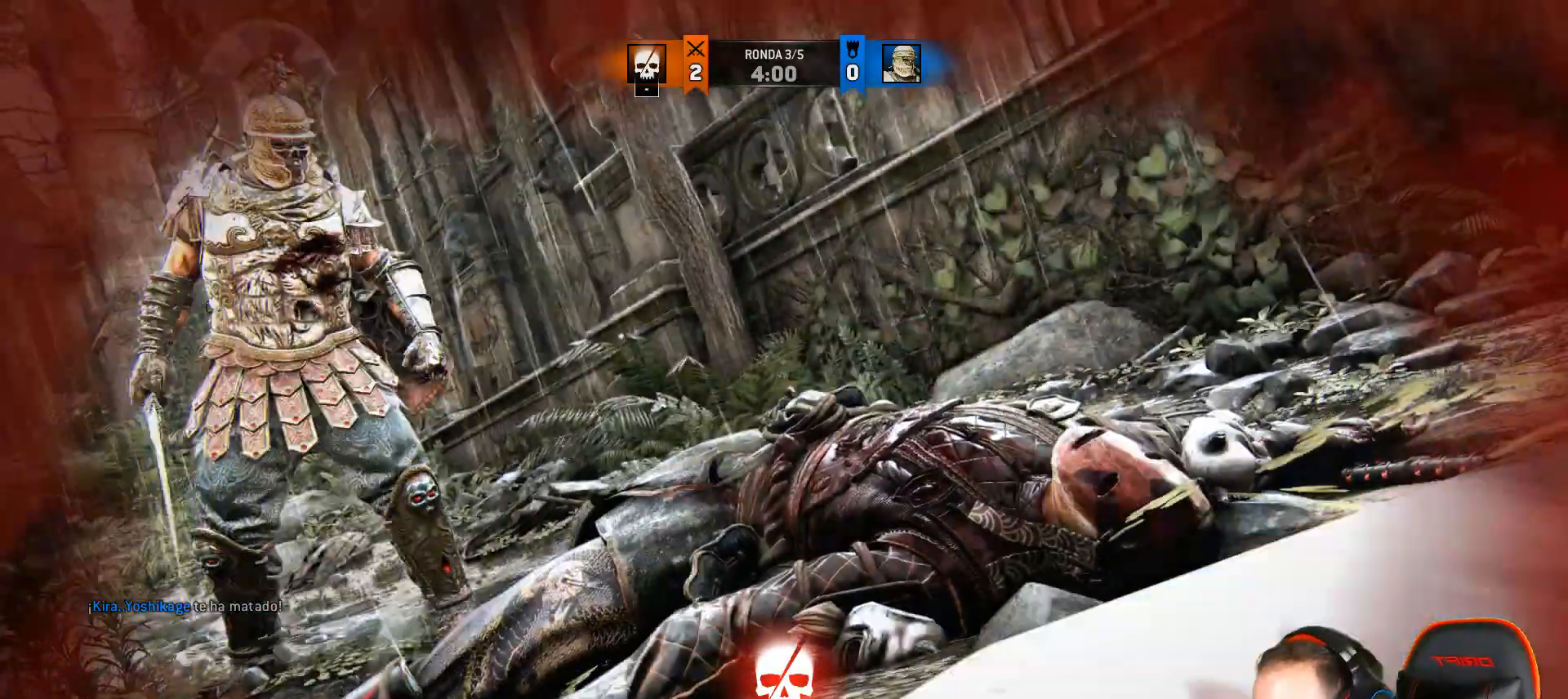
{"dt_ms": 500, "buttons": [], "left_stick": "center", "right_stick": "left", "events": [[217, "right_stick", "left"]]}
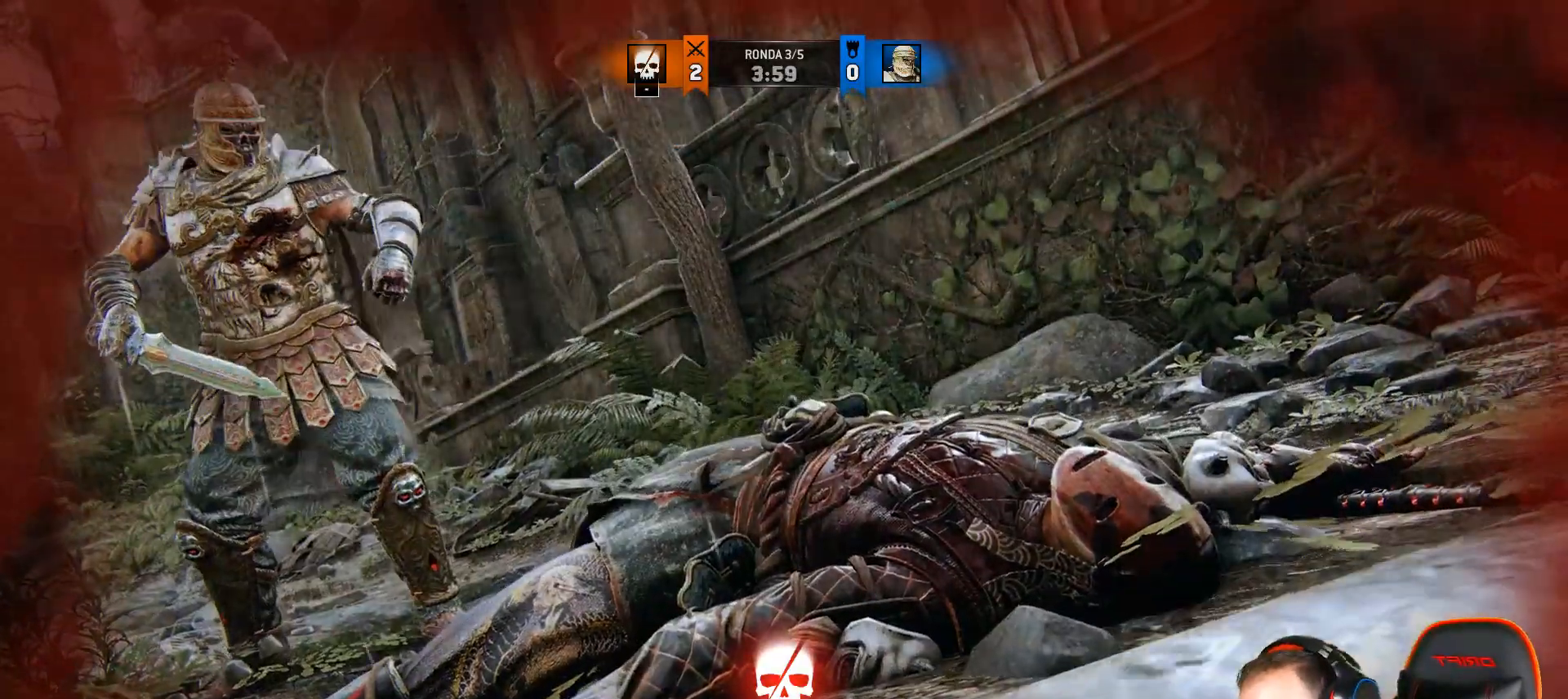
{"dt_ms": 500, "buttons": [], "left_stick": "center", "right_stick": "left", "events": []}
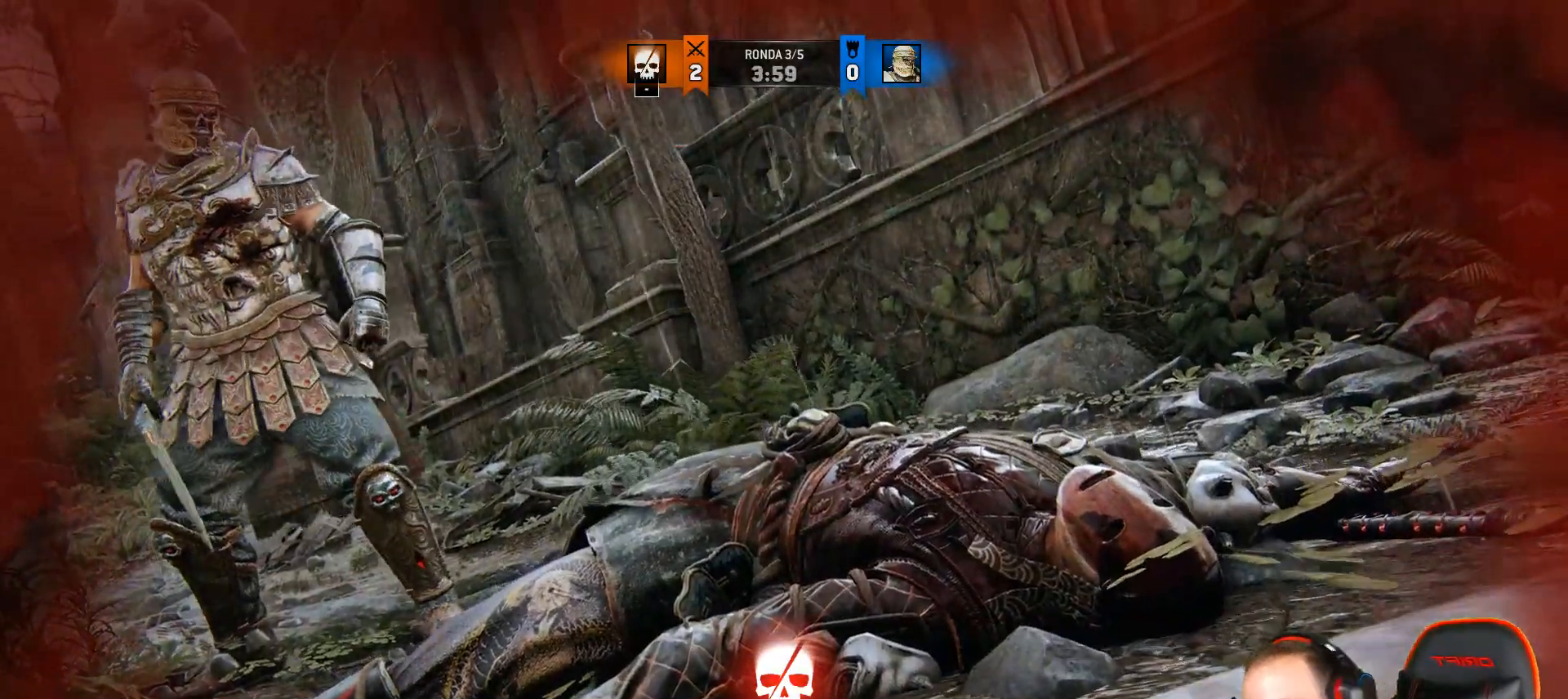
{"dt_ms": 500, "buttons": [], "left_stick": "center", "right_stick": "left", "events": []}
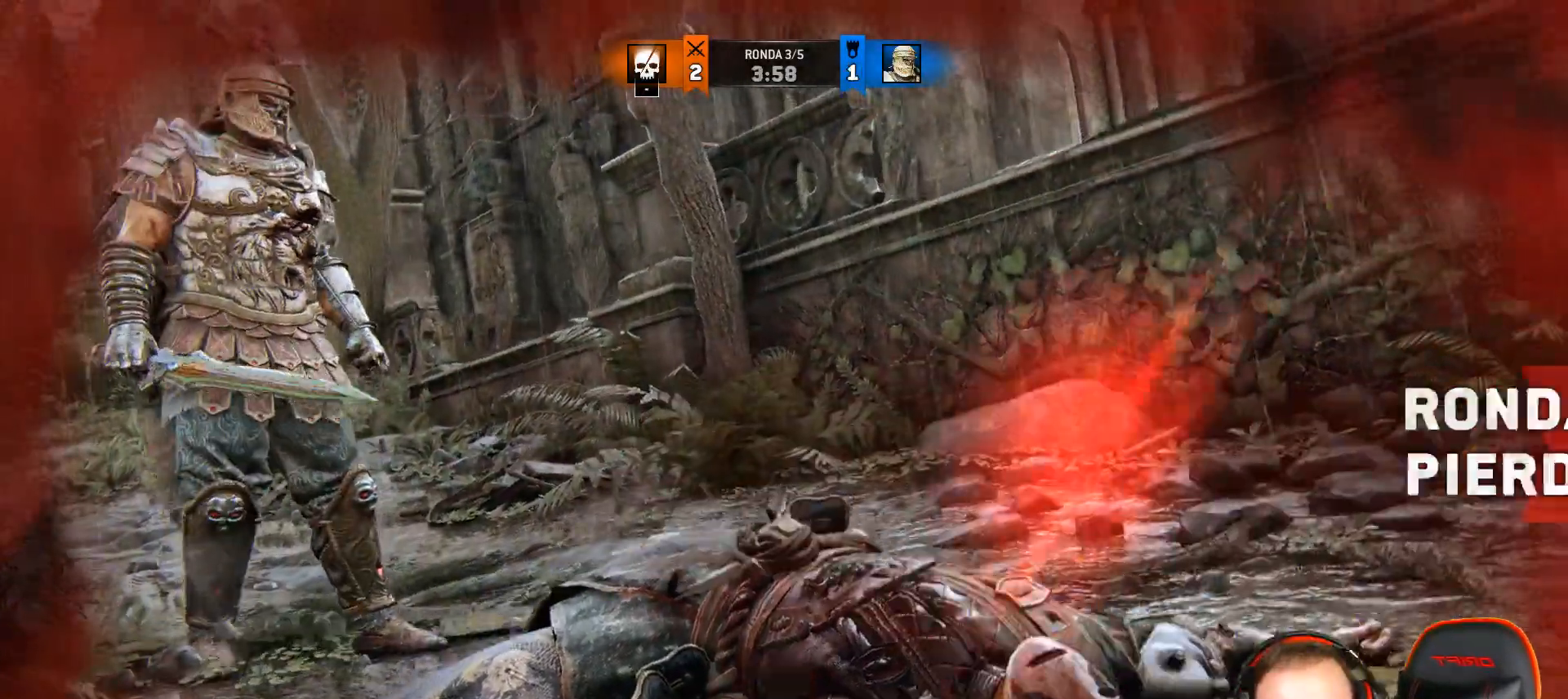
{"dt_ms": 500, "buttons": [], "left_stick": "center", "right_stick": "center", "events": [[400, "right_stick", "center"]]}
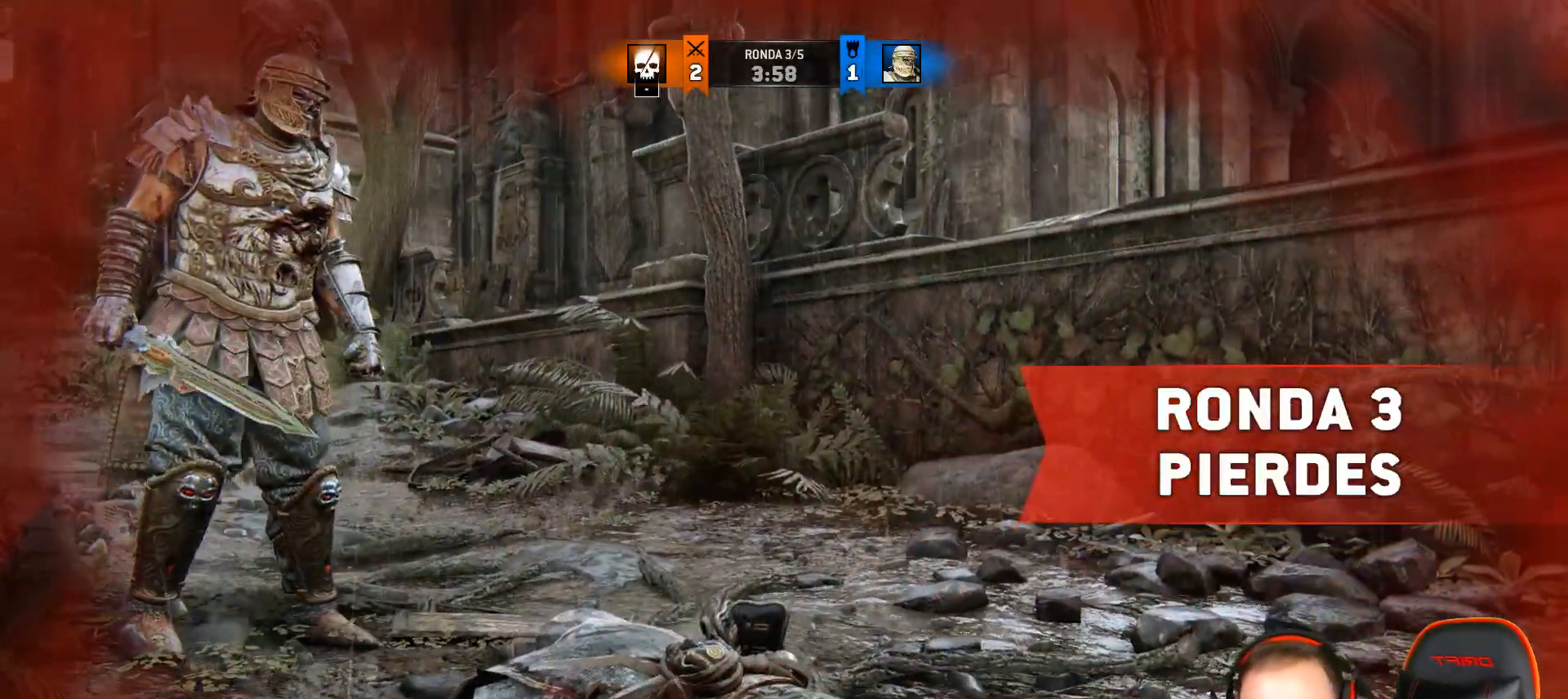
{"dt_ms": 500, "buttons": [], "left_stick": "center", "right_stick": "center", "events": []}
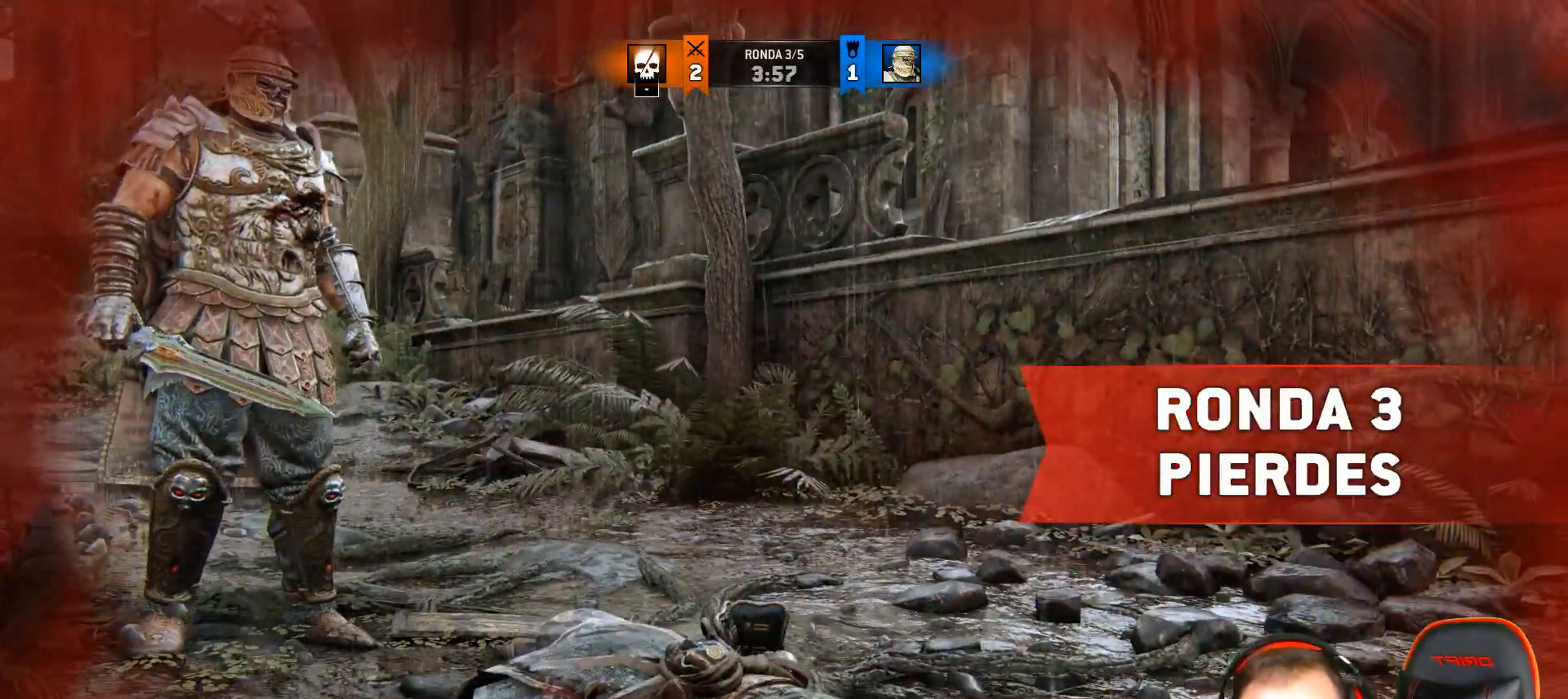
{"dt_ms": 500, "buttons": [], "left_stick": "center", "right_stick": "center", "events": []}
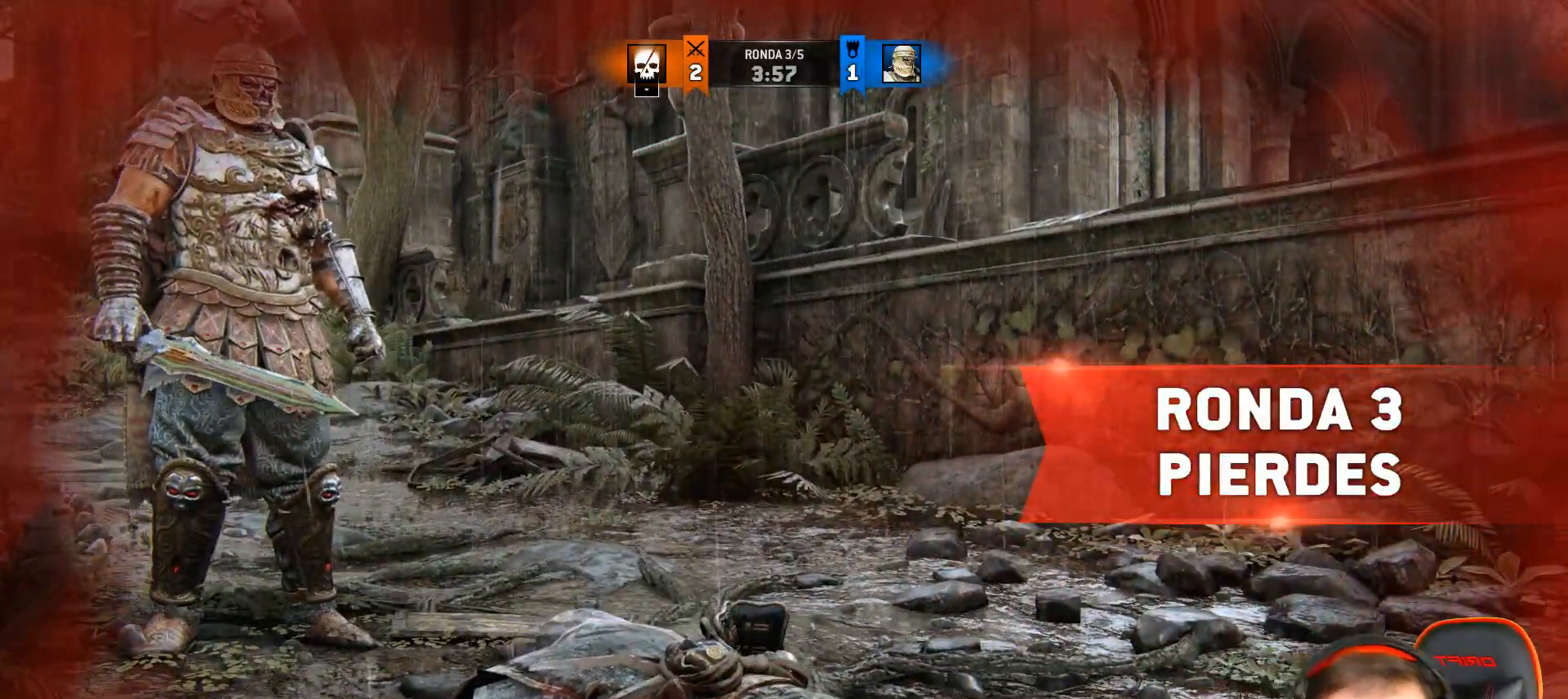
{"dt_ms": 500, "buttons": [], "left_stick": "center", "right_stick": "center", "events": []}
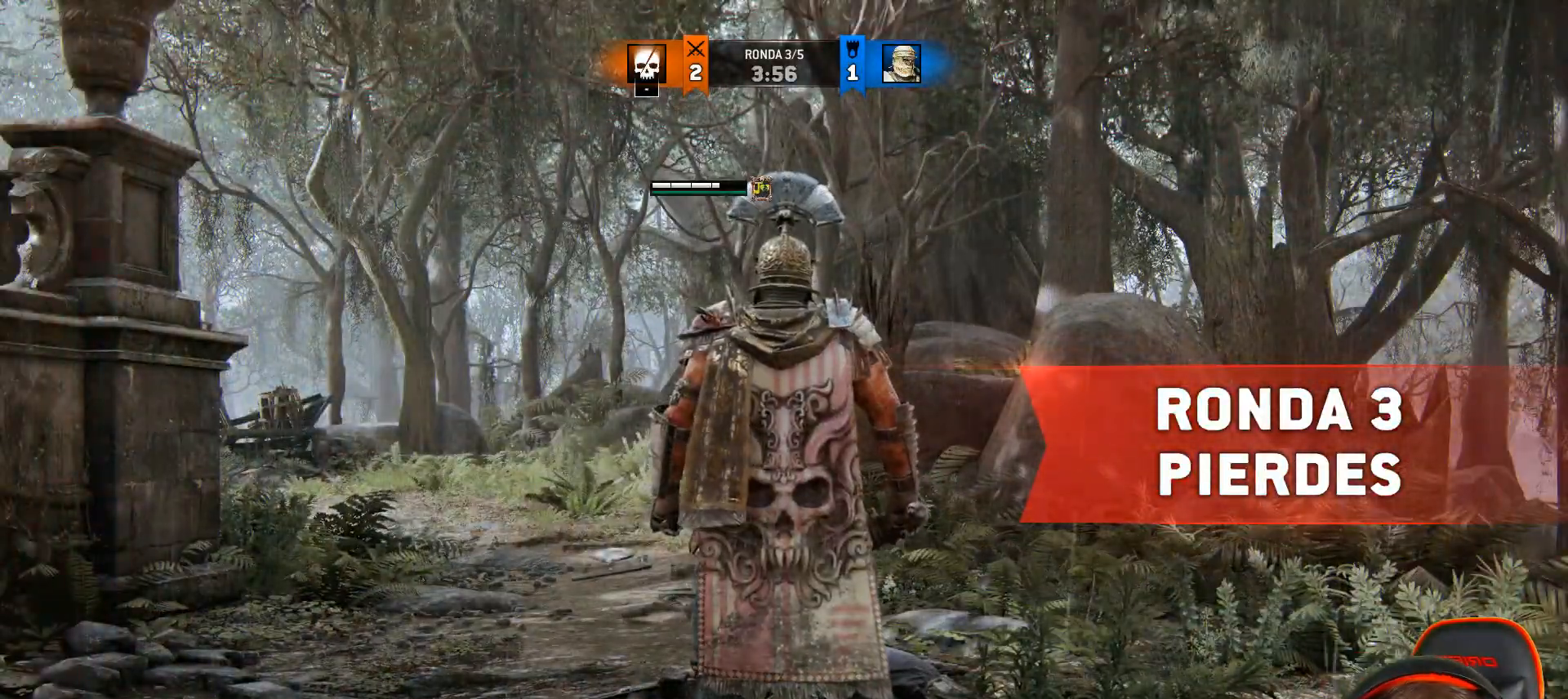
{"dt_ms": 500, "buttons": ["L2"], "left_stick": "center", "right_stick": "center", "events": [[450, "L2", "down"]]}
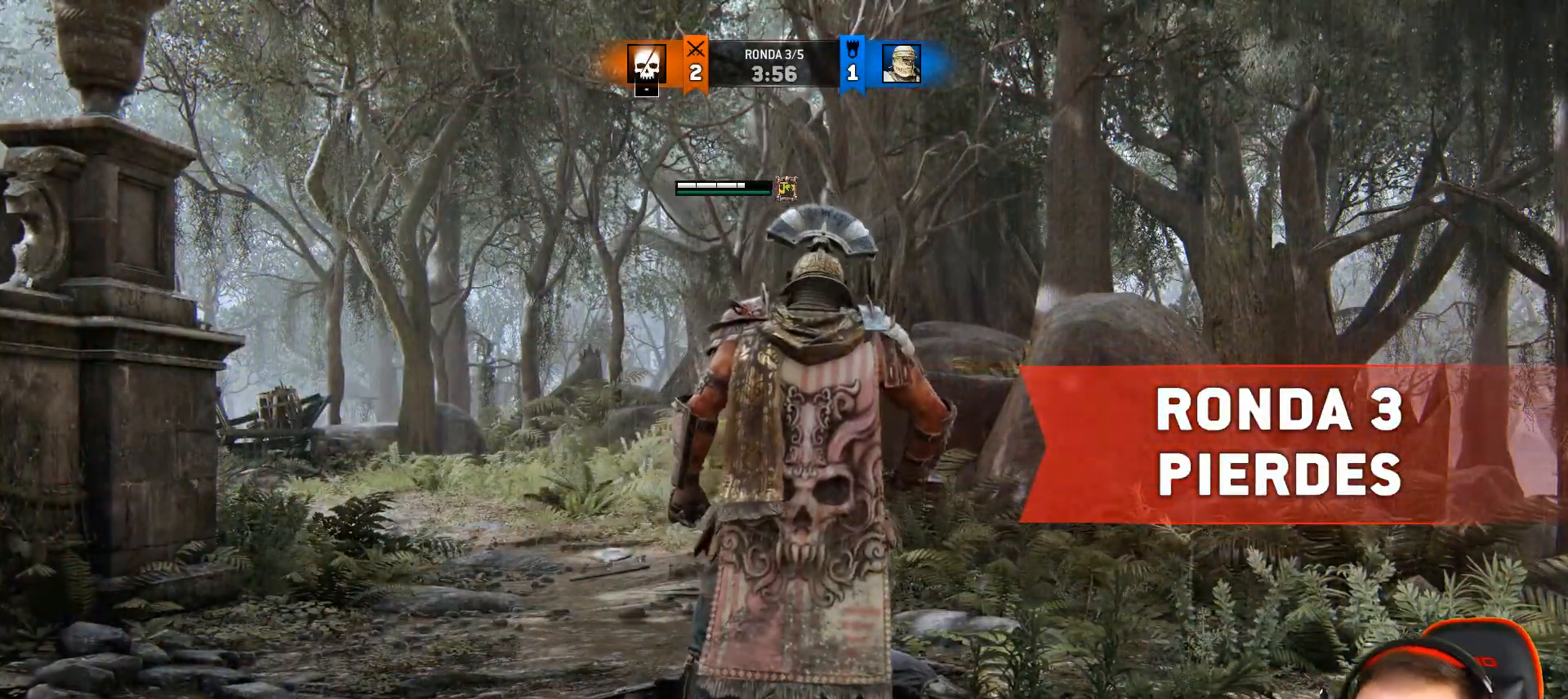
{"dt_ms": 500, "buttons": [], "left_stick": "center", "right_stick": "center", "events": [[417, "right_stick", "left"], [450, "L2", "up"], [500, "right_stick", "center"]]}
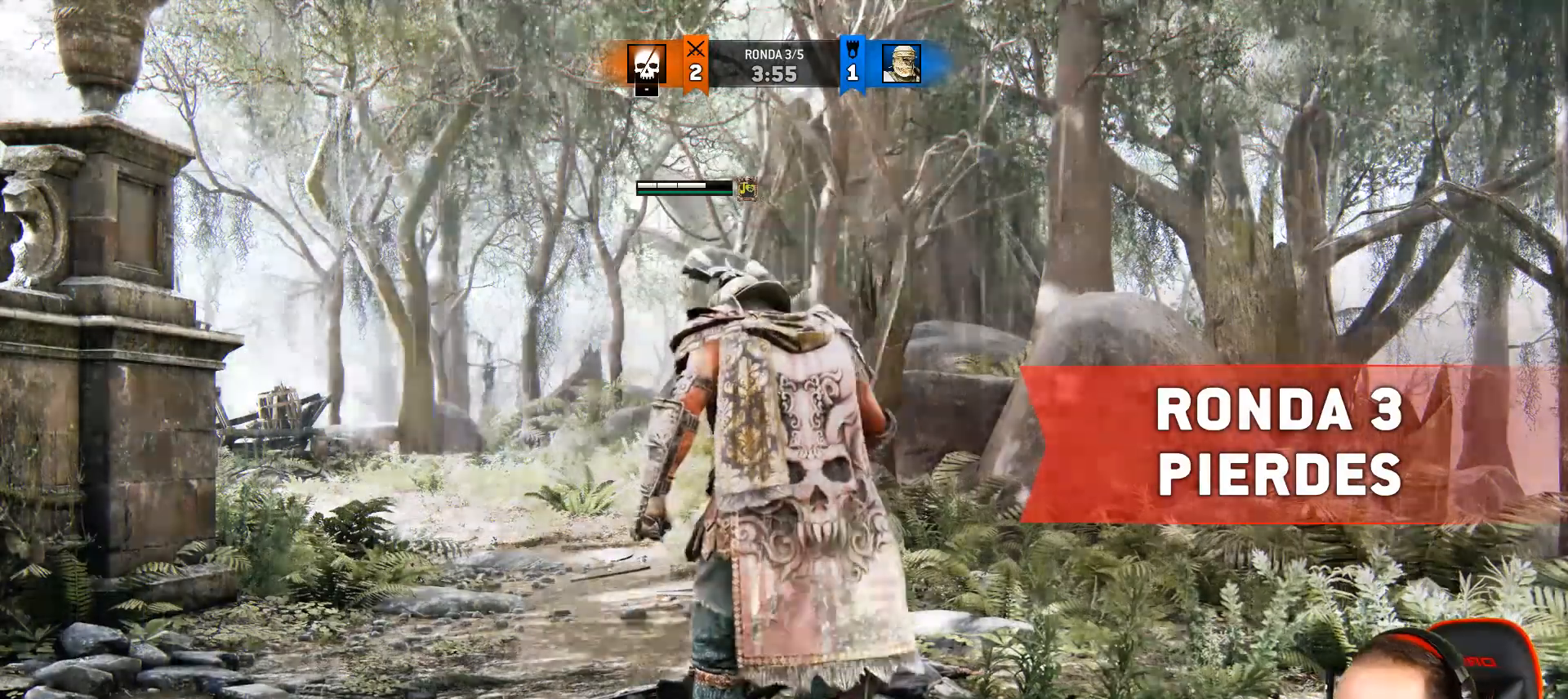
{"dt_ms": 500, "buttons": ["TOUCHPAD"], "left_stick": "center", "right_stick": "center", "events": [[150, "TOUCHPAD", "down"]]}
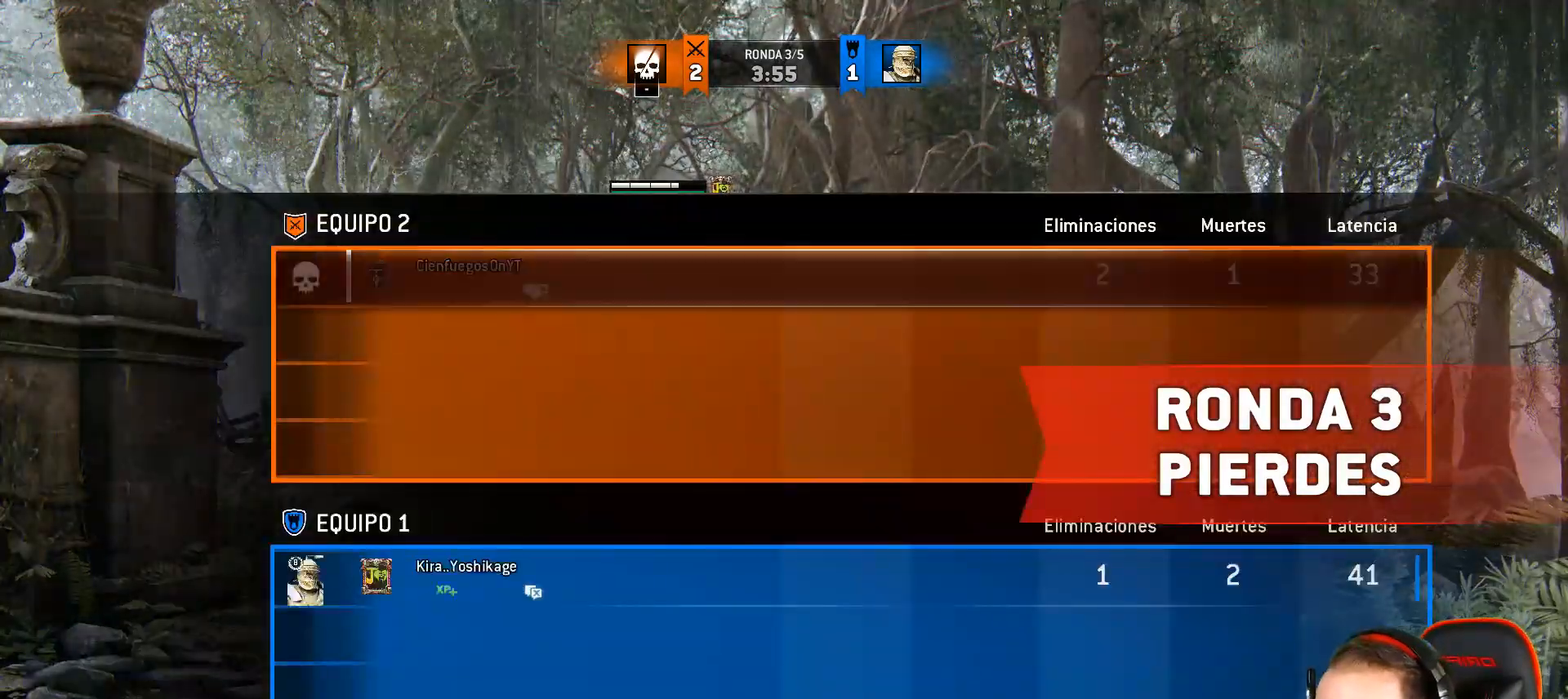
{"dt_ms": 500, "buttons": ["TOUCHPAD"], "left_stick": "center", "right_stick": "center", "events": []}
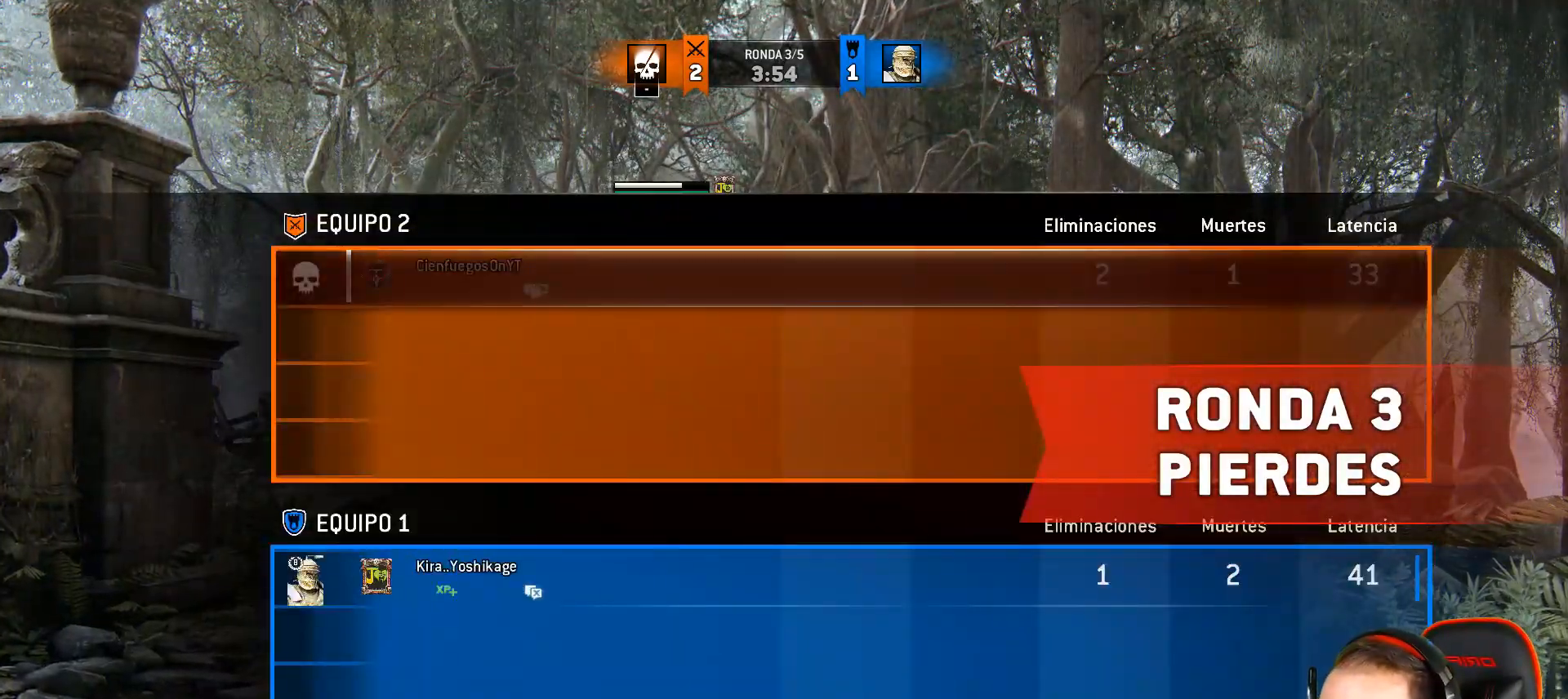
{"dt_ms": 500, "buttons": ["TOUCHPAD"], "left_stick": "center", "right_stick": "center", "events": []}
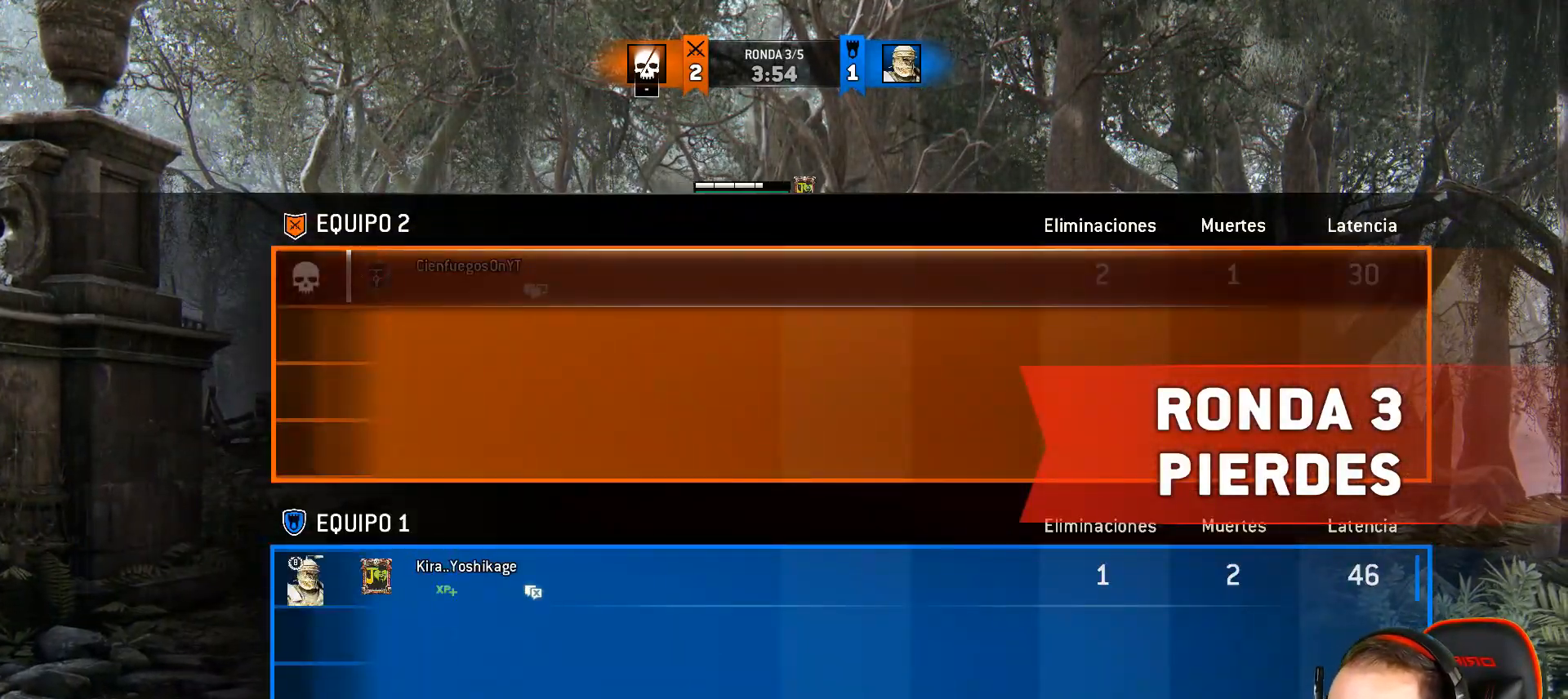
{"dt_ms": 500, "buttons": ["TOUCHPAD"], "left_stick": "center", "right_stick": "center", "events": []}
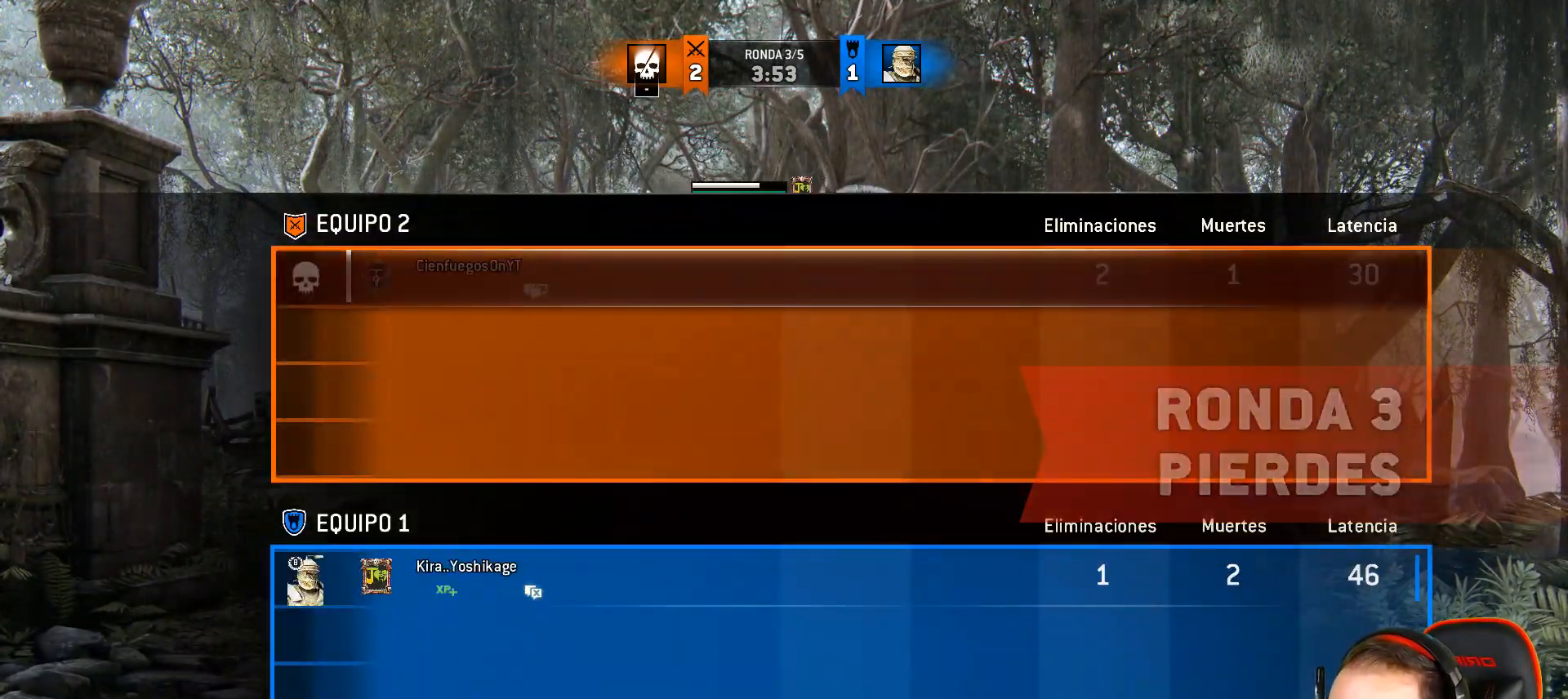
{"dt_ms": 500, "buttons": ["TOUCHPAD"], "left_stick": "center", "right_stick": "center", "events": []}
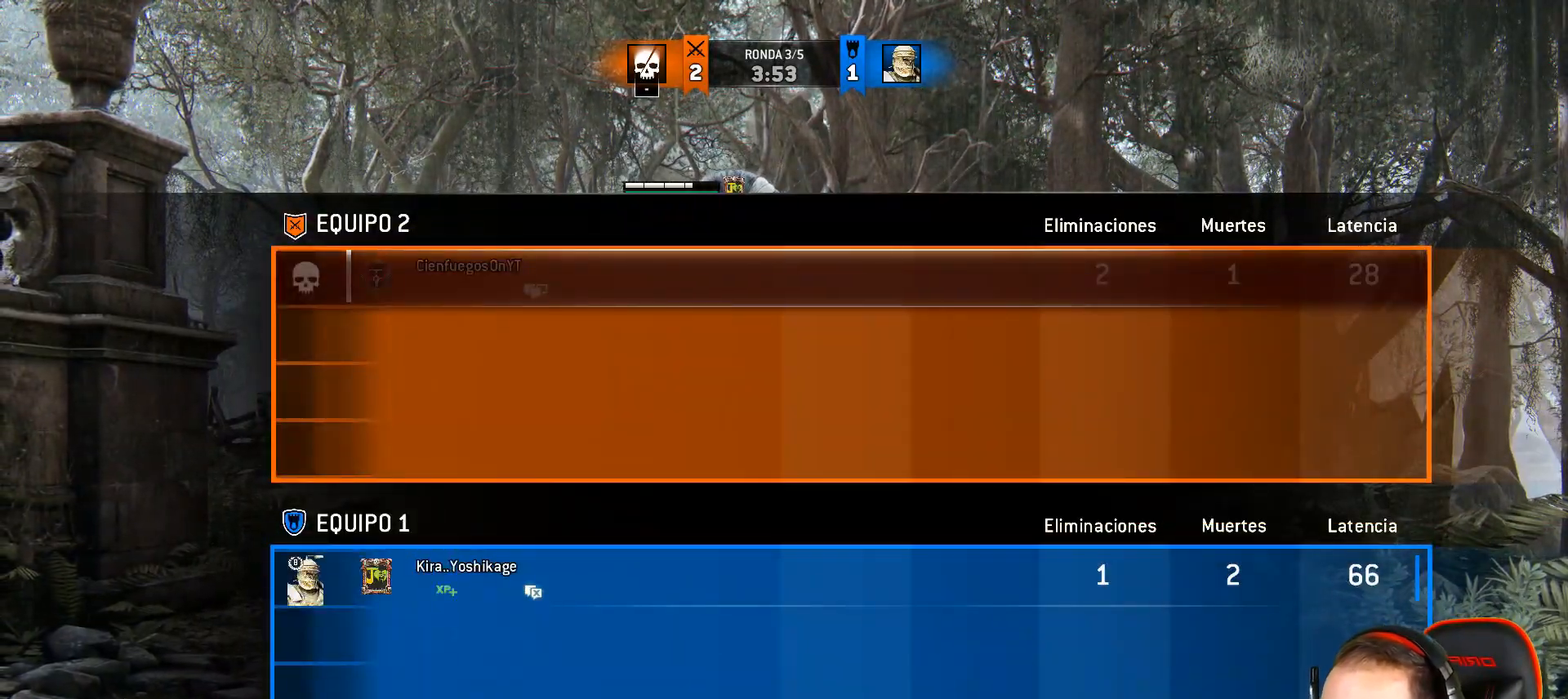
{"dt_ms": 500, "buttons": ["TOUCHPAD"], "left_stick": "center", "right_stick": "center", "events": []}
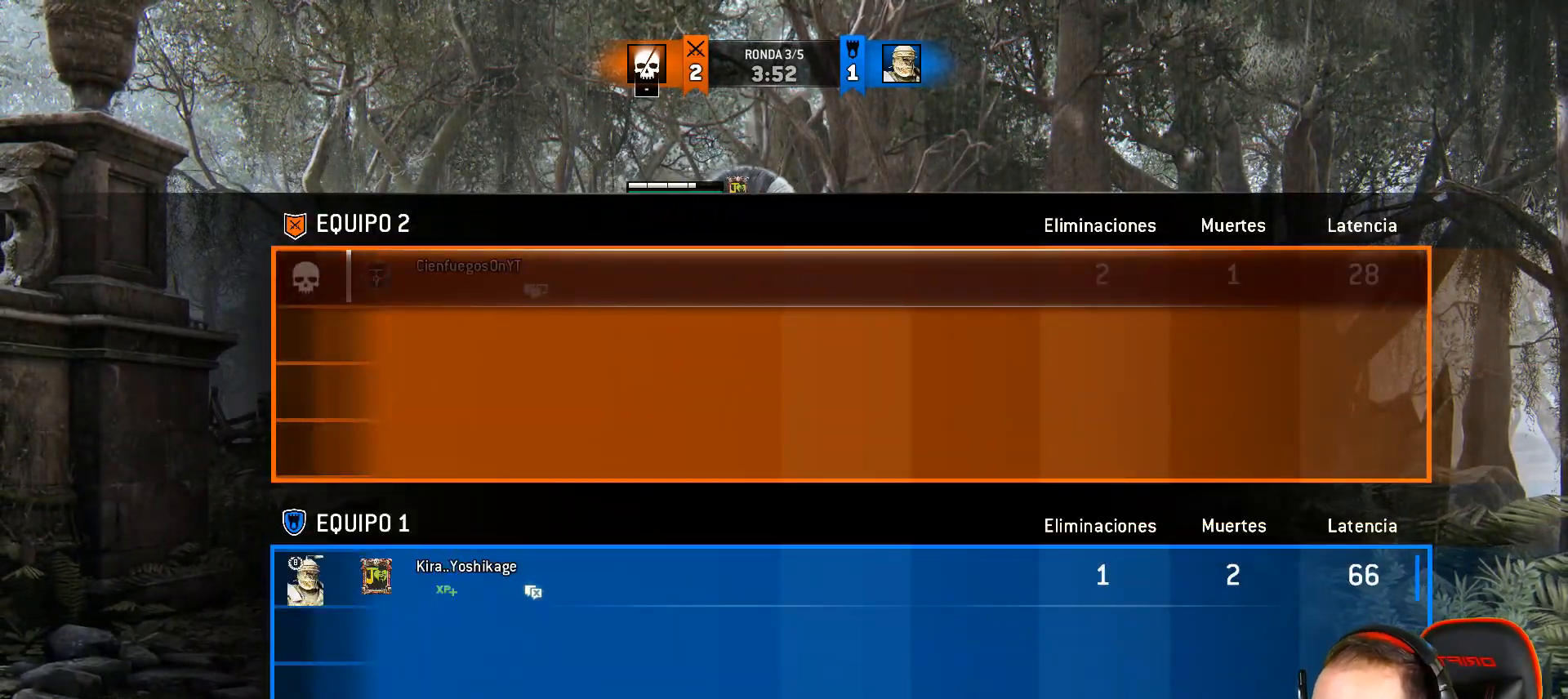
{"dt_ms": 500, "buttons": ["TOUCHPAD"], "left_stick": "center", "right_stick": "center", "events": []}
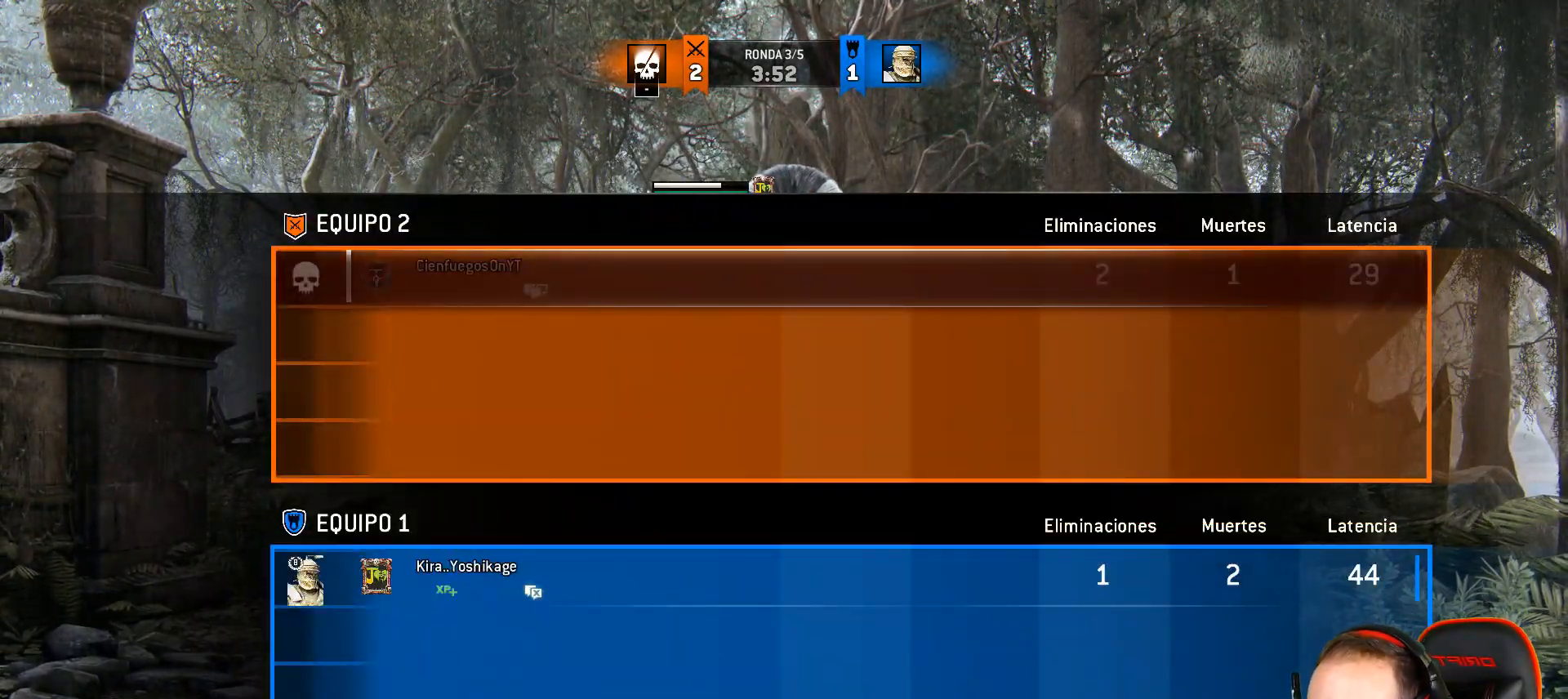
{"dt_ms": 500, "buttons": [], "left_stick": "center", "right_stick": "center", "events": [[233, "TOUCHPAD", "up"]]}